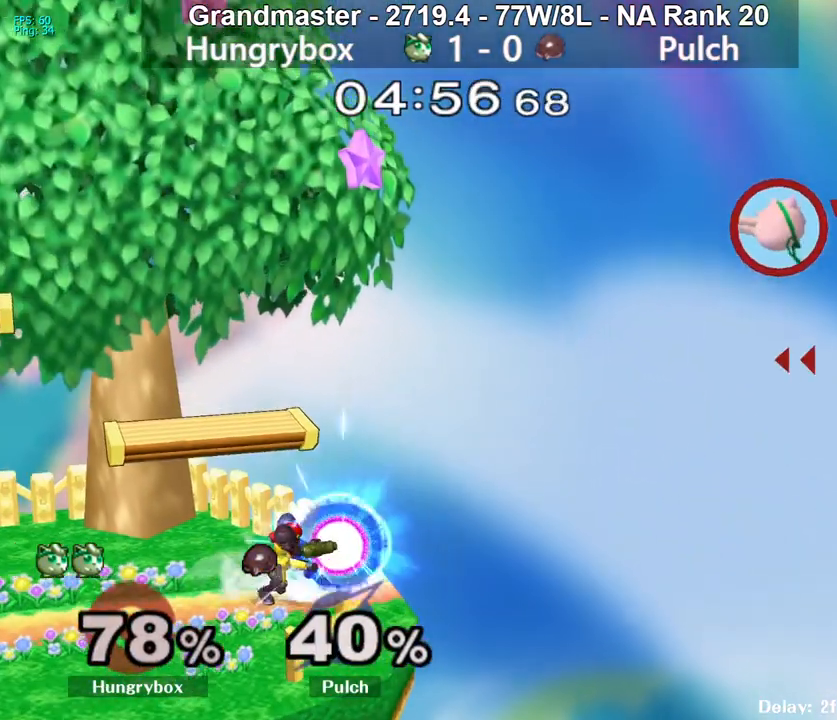
Gameplay with a controller (Nintendo layout); each line is a JSON object with the inputs held at the frame after it. "events" lists button and stick changes between this image and that frame as [ms after this image, input, new state], when the widget could be followed in between. Not read: L3 R3 START.
{"buttons": [], "left_stick": "left", "right_stick": "center", "events": [[133, "A", "up"], [183, "Y", "up"]]}
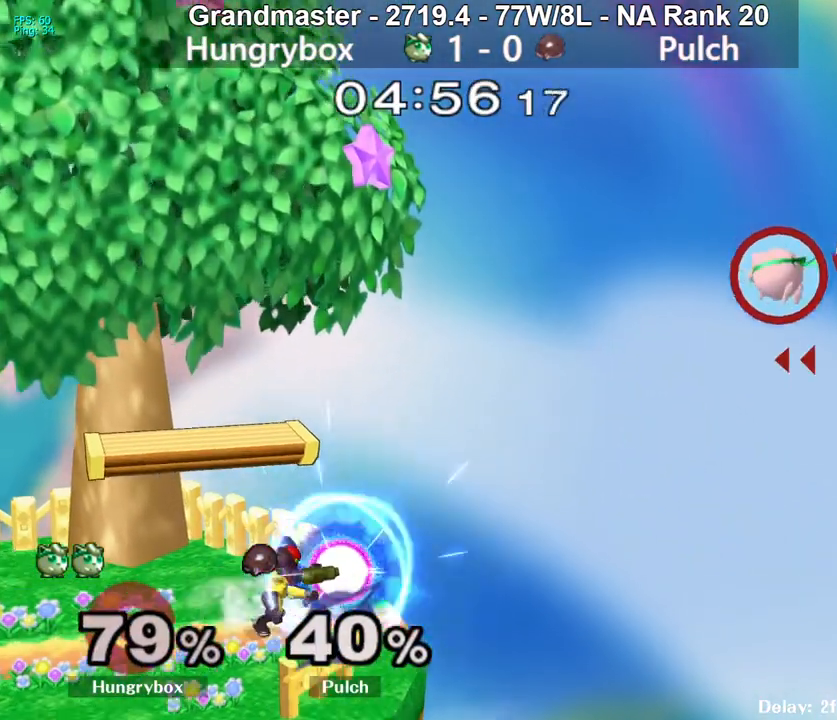
{"buttons": [], "left_stick": "left", "right_stick": "center", "events": []}
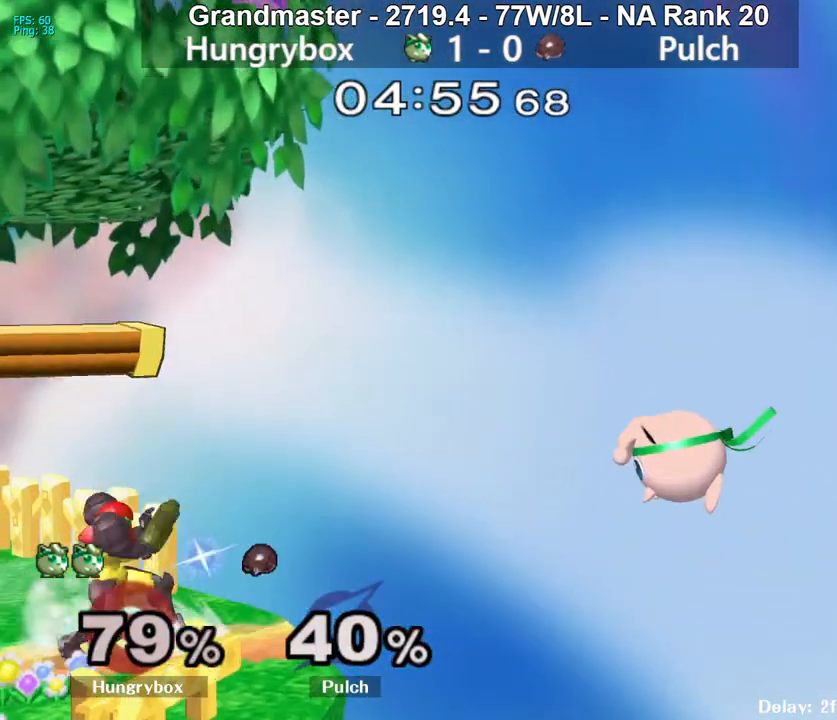
{"buttons": ["B"], "left_stick": "up-left", "right_stick": "center", "events": [[167, "B", "down"], [283, "left_stick", "up-left"]]}
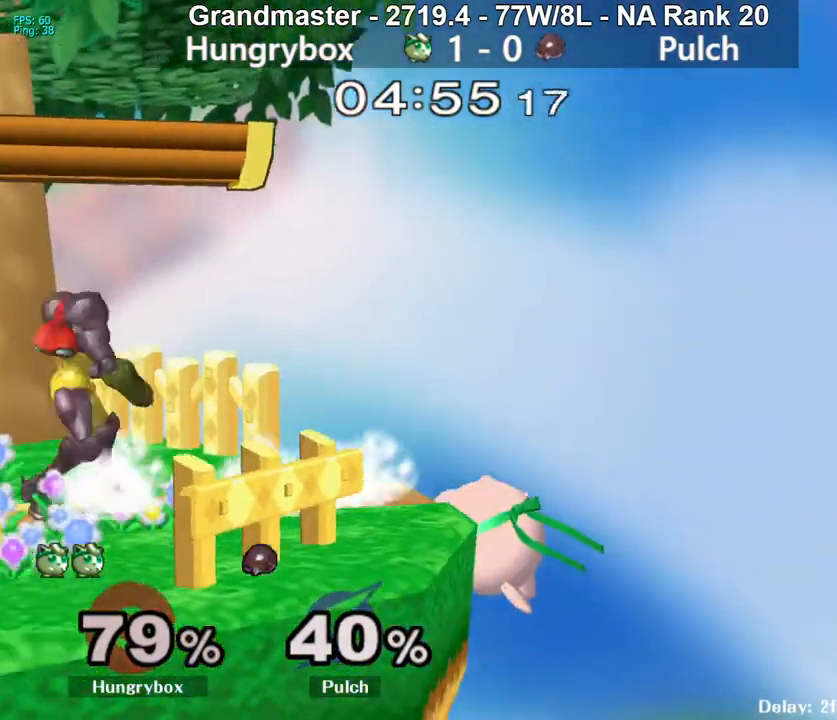
{"buttons": [], "left_stick": "center", "right_stick": "center", "events": [[217, "B", "up"], [250, "left_stick", "left"], [450, "left_stick", "center"]]}
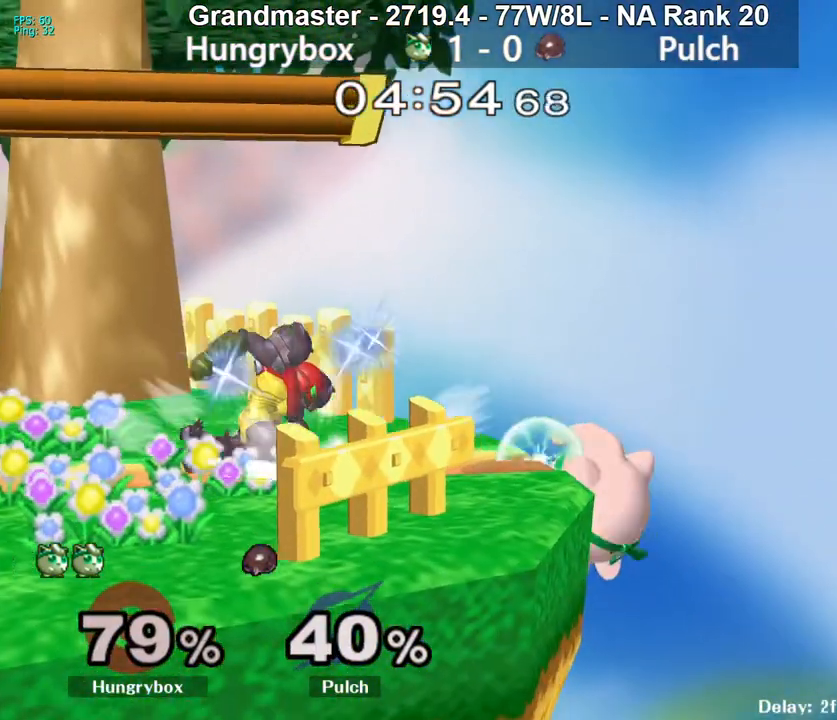
{"buttons": ["Z"], "left_stick": "left", "right_stick": "center", "events": [[150, "left_stick", "up-left"], [250, "left_stick", "left"], [433, "Z", "down"]]}
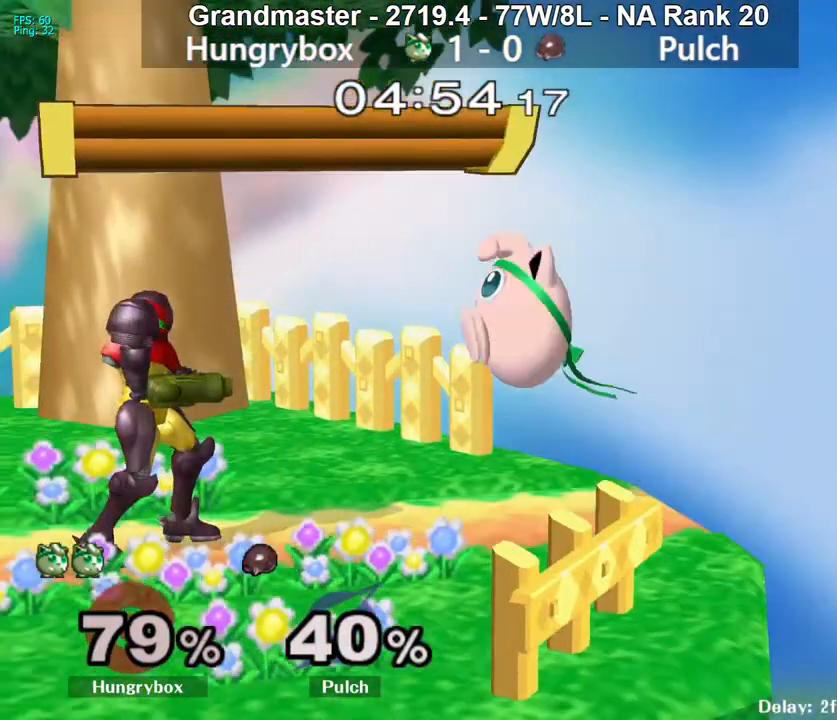
{"buttons": [], "left_stick": "left", "right_stick": "center", "events": [[50, "Z", "up"], [83, "Z", "down"], [150, "Z", "up"], [200, "Z", "down"], [250, "Z", "up"], [283, "left_stick", "down-left"], [300, "Z", "down"], [367, "Z", "up"], [400, "left_stick", "left"]]}
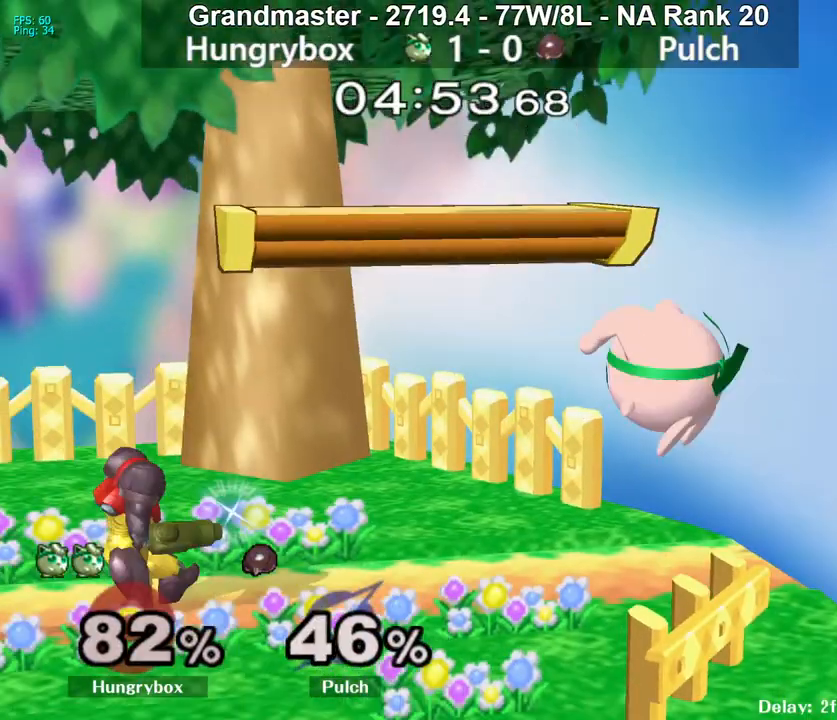
{"buttons": ["R1"], "left_stick": "center", "right_stick": "center", "events": [[150, "left_stick", "center"], [283, "R1", "down"]]}
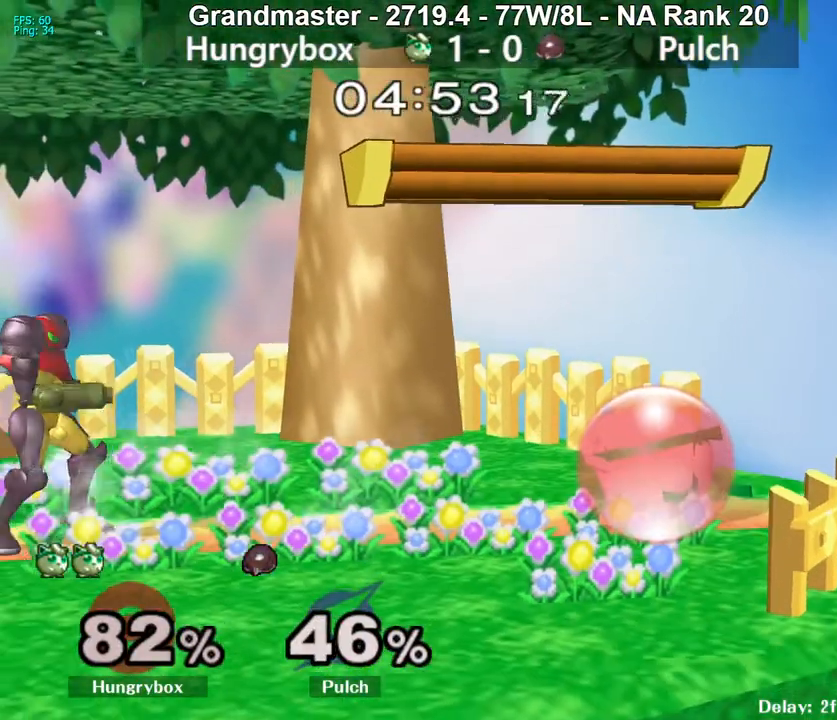
{"buttons": ["R1"], "left_stick": "center", "right_stick": "center", "events": []}
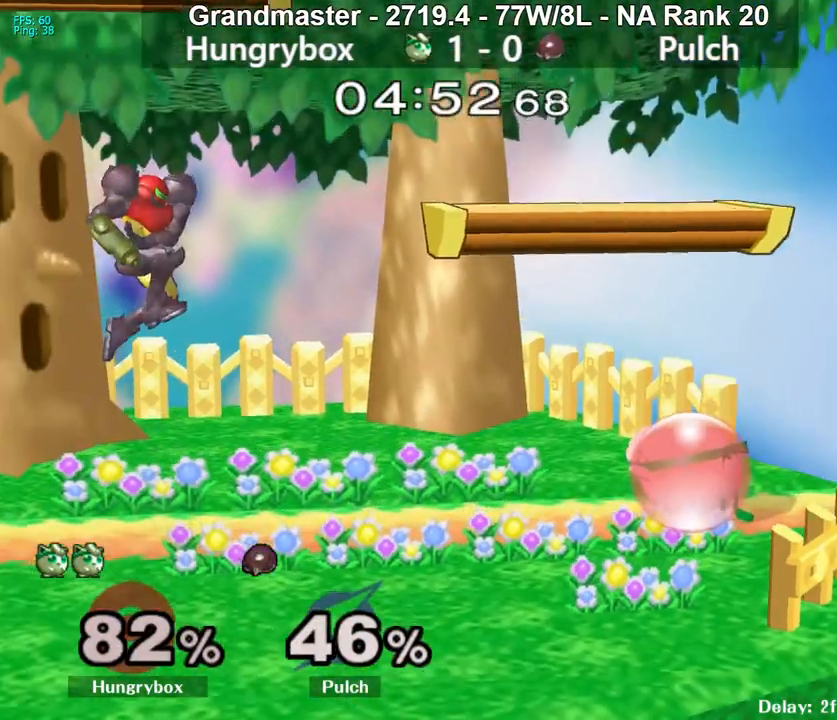
{"buttons": ["R1"], "left_stick": "center", "right_stick": "center", "events": []}
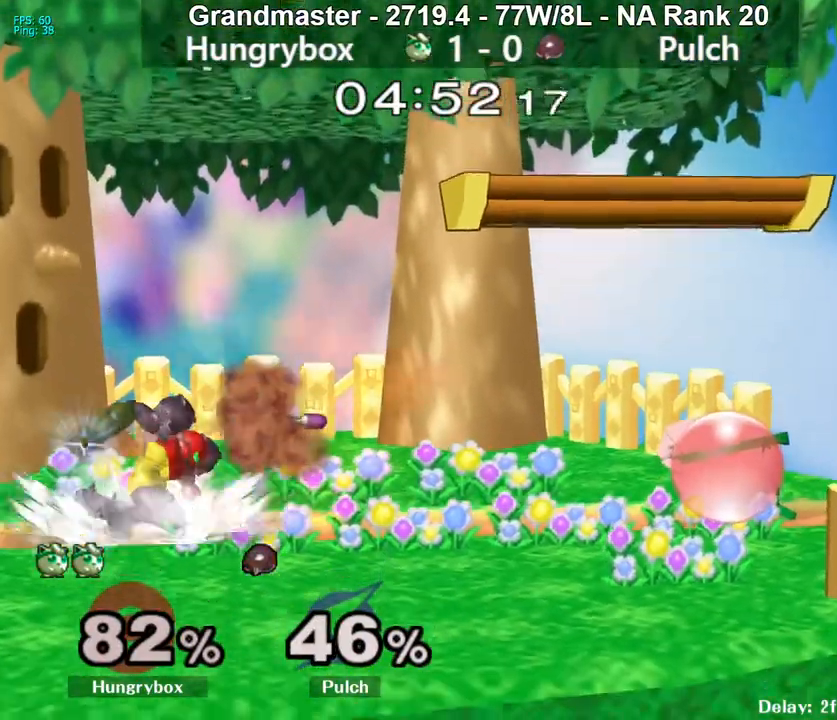
{"buttons": [], "left_stick": "down", "right_stick": "center", "events": [[350, "left_stick", "down"], [500, "R1", "up"]]}
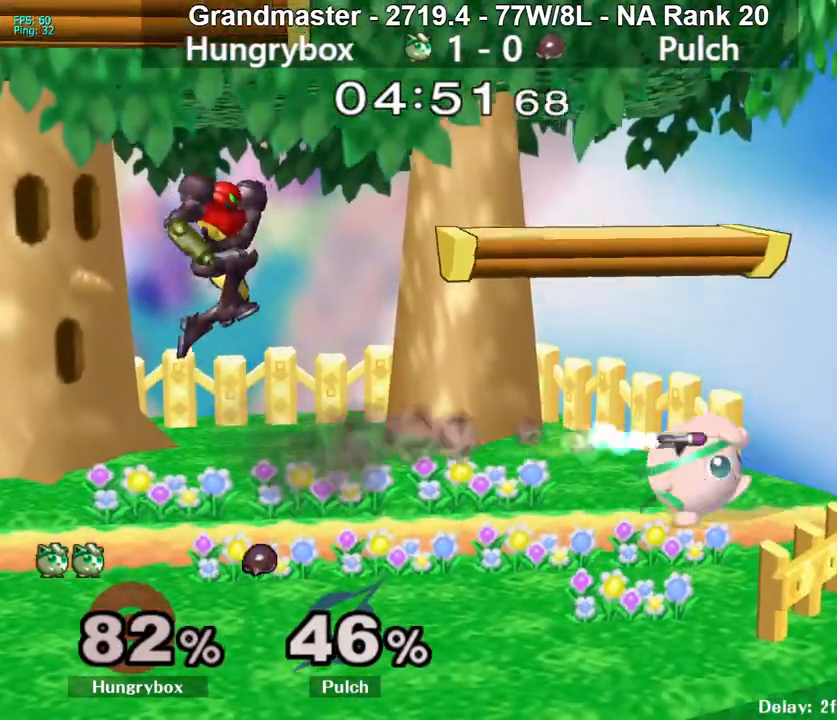
{"buttons": [], "left_stick": "left", "right_stick": "center", "events": [[250, "left_stick", "center"], [283, "R1", "down"], [417, "R1", "up"], [450, "left_stick", "left"]]}
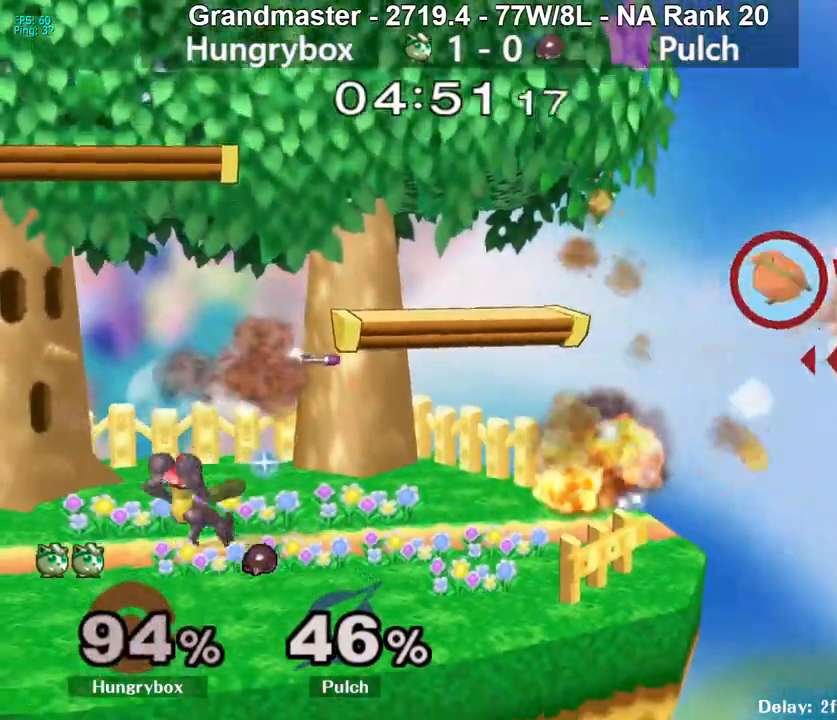
{"buttons": [], "left_stick": "left", "right_stick": "center", "events": []}
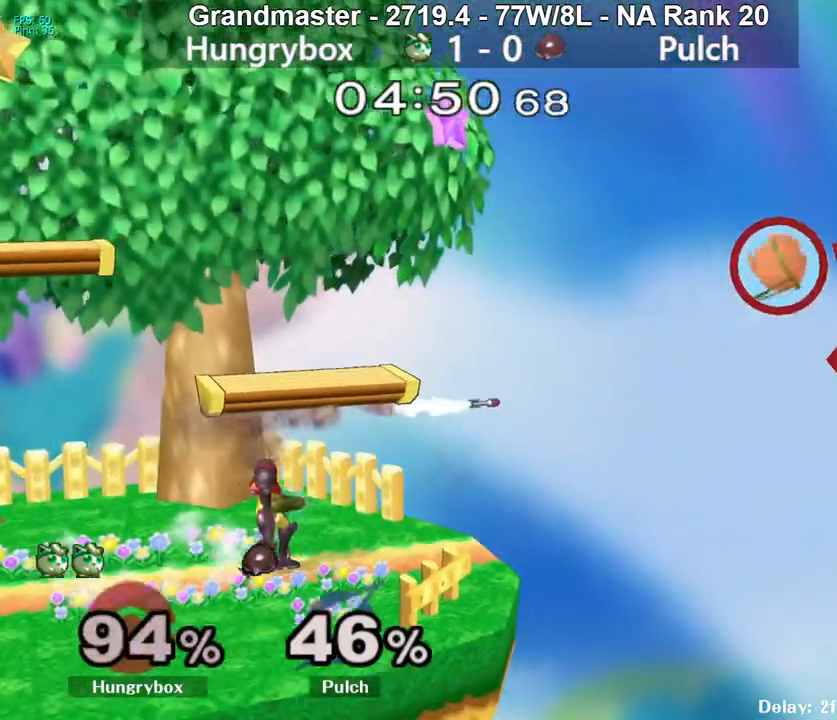
{"buttons": ["Z"], "left_stick": "left", "right_stick": "left", "events": [[300, "left_stick", "up-left"], [383, "right_stick", "left"], [417, "left_stick", "left"], [433, "Z", "down"]]}
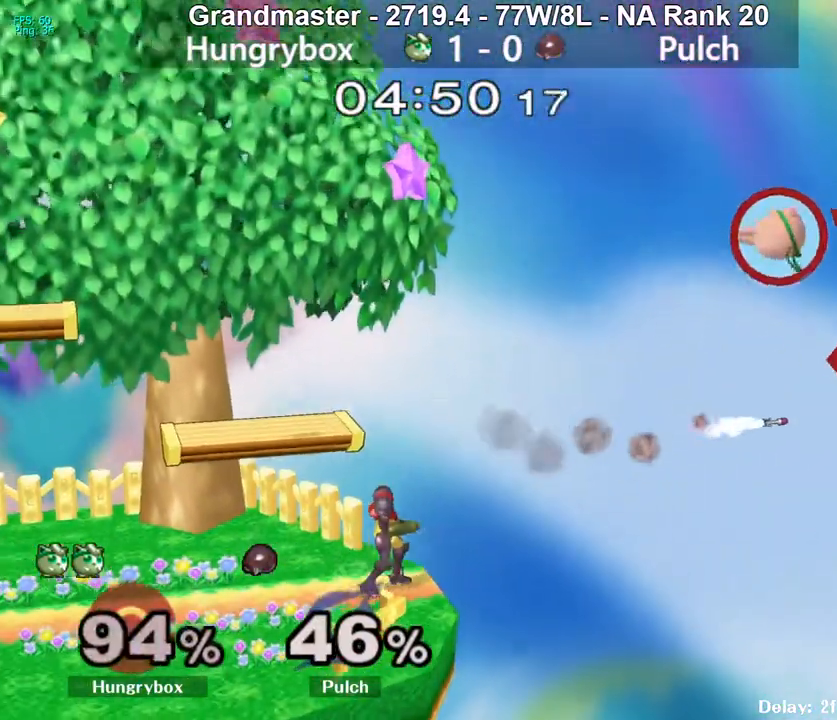
{"buttons": [], "left_stick": "left", "right_stick": "center", "events": [[133, "Z", "up"], [167, "right_stick", "center"]]}
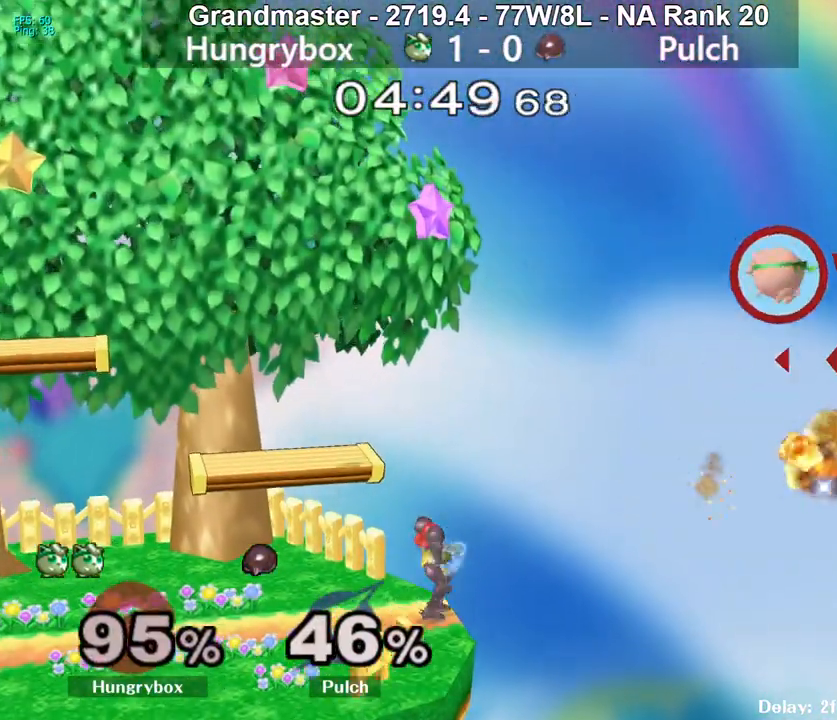
{"buttons": [], "left_stick": "left", "right_stick": "center", "events": [[33, "left_stick", "up-left"], [117, "right_stick", "left"], [150, "left_stick", "left"], [167, "Z", "down"], [383, "Z", "up"], [467, "right_stick", "center"]]}
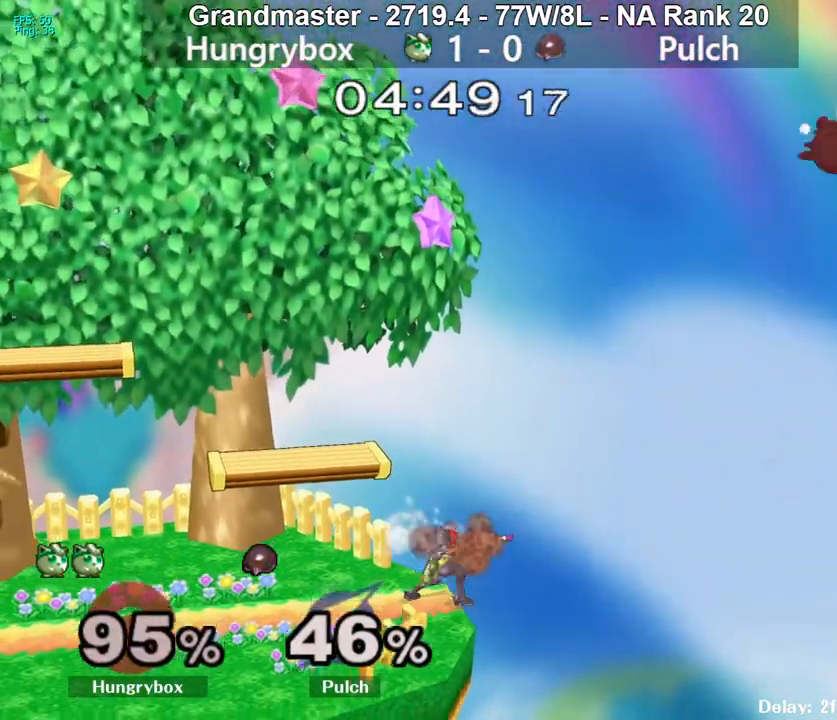
{"buttons": ["Z"], "left_stick": "left", "right_stick": "left", "events": [[150, "left_stick", "up-left"], [267, "left_stick", "left"], [267, "right_stick", "left"], [317, "Z", "down"]]}
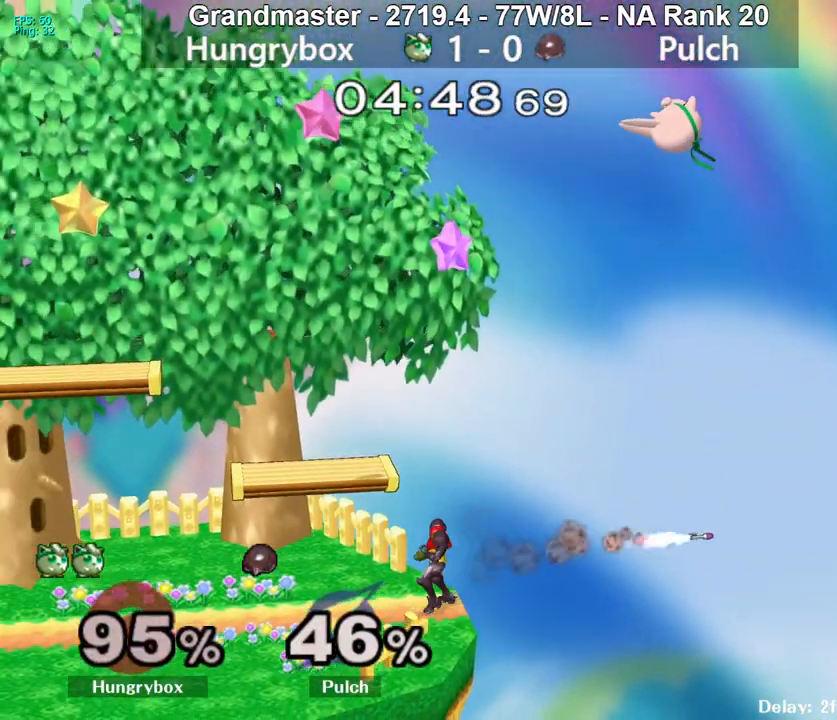
{"buttons": [], "left_stick": "left", "right_stick": "left", "events": [[67, "Z", "up"], [167, "right_stick", "center"], [333, "left_stick", "up-left"], [417, "right_stick", "left"], [467, "left_stick", "left"]]}
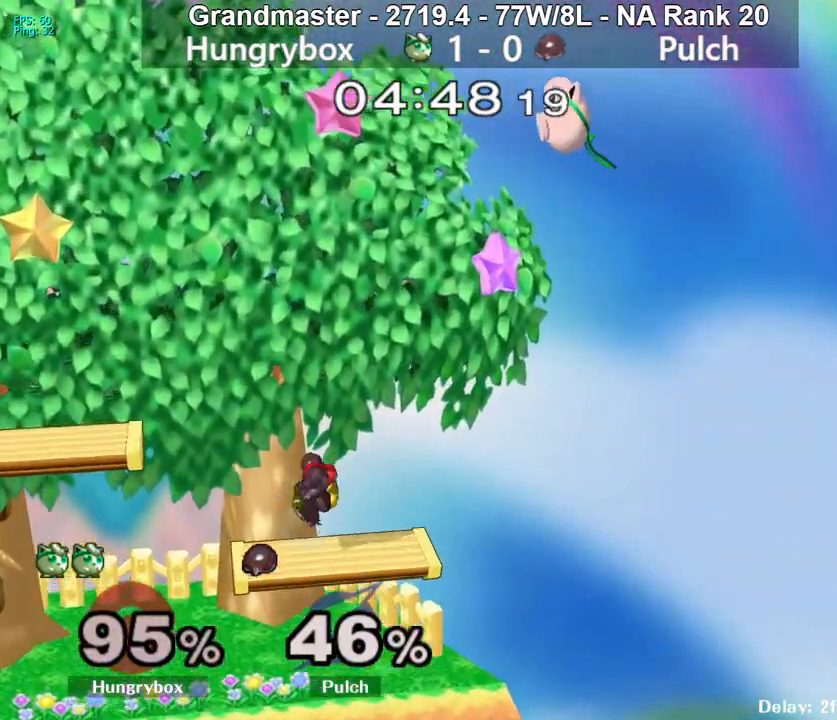
{"buttons": [], "left_stick": "left", "right_stick": "center", "events": [[317, "right_stick", "center"]]}
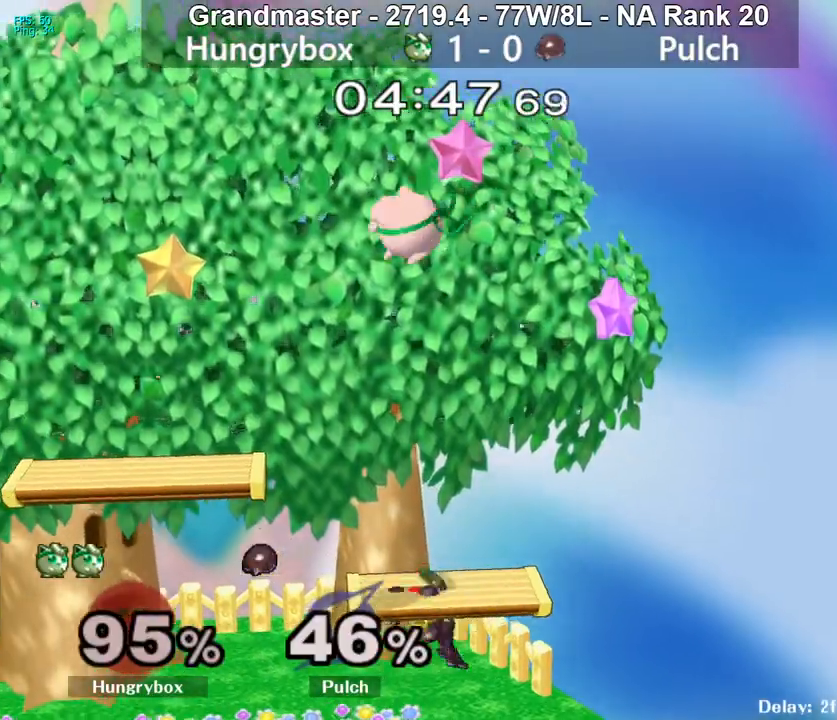
{"buttons": [], "left_stick": "left", "right_stick": "center", "events": [[17, "left_stick", "center"], [33, "Z", "down"], [100, "left_stick", "down"], [117, "Z", "up"], [167, "Z", "down"], [217, "left_stick", "down-right"], [233, "Z", "up"], [300, "Z", "down"], [350, "Z", "up"], [367, "left_stick", "left"], [400, "Z", "down"], [483, "Z", "up"]]}
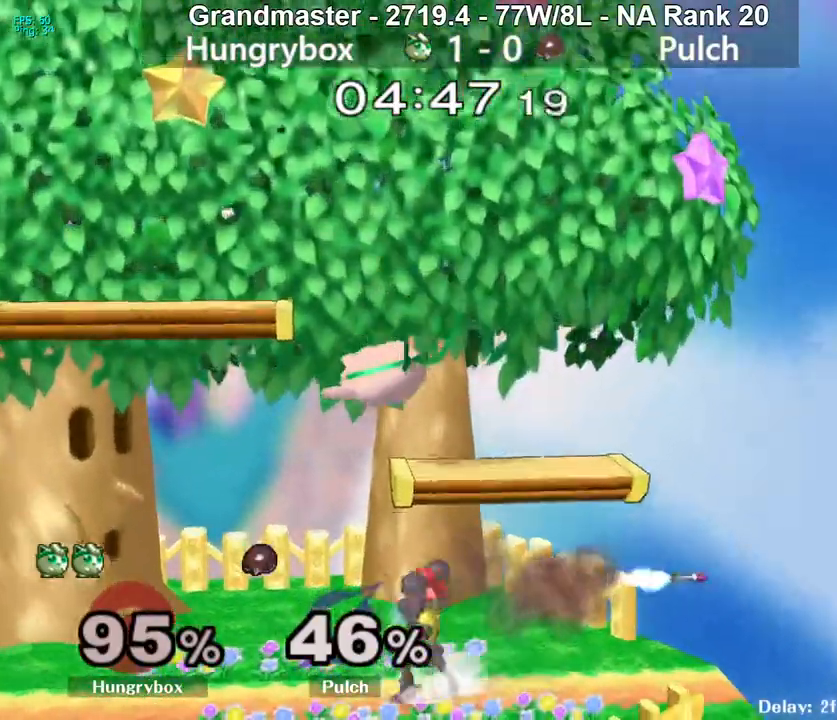
{"buttons": [], "left_stick": "left", "right_stick": "center", "events": [[150, "left_stick", "down-left"], [383, "left_stick", "center"], [483, "left_stick", "left"]]}
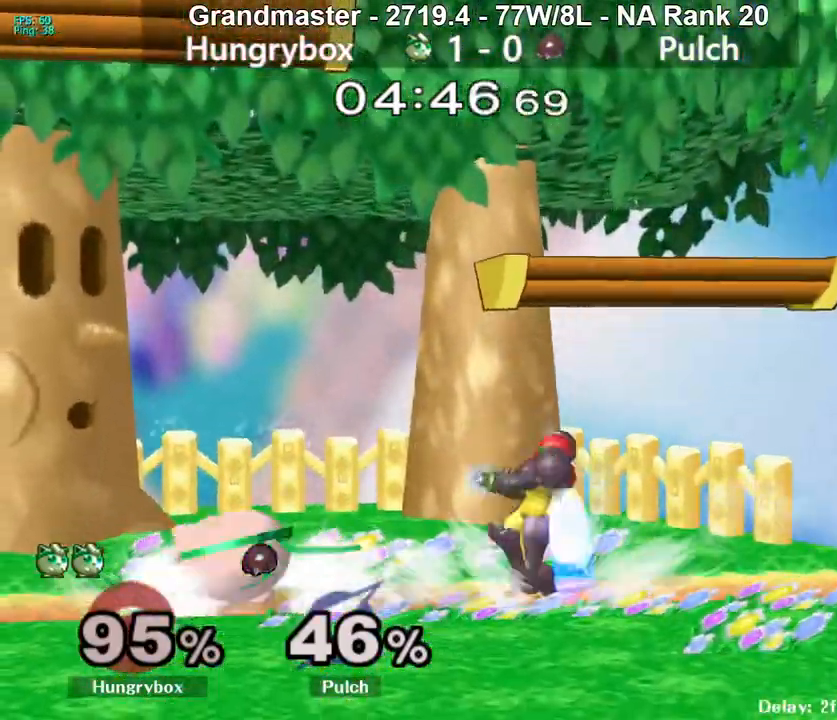
{"buttons": [], "left_stick": "right", "right_stick": "center", "events": [[200, "left_stick", "up"], [333, "left_stick", "left"], [450, "left_stick", "right"]]}
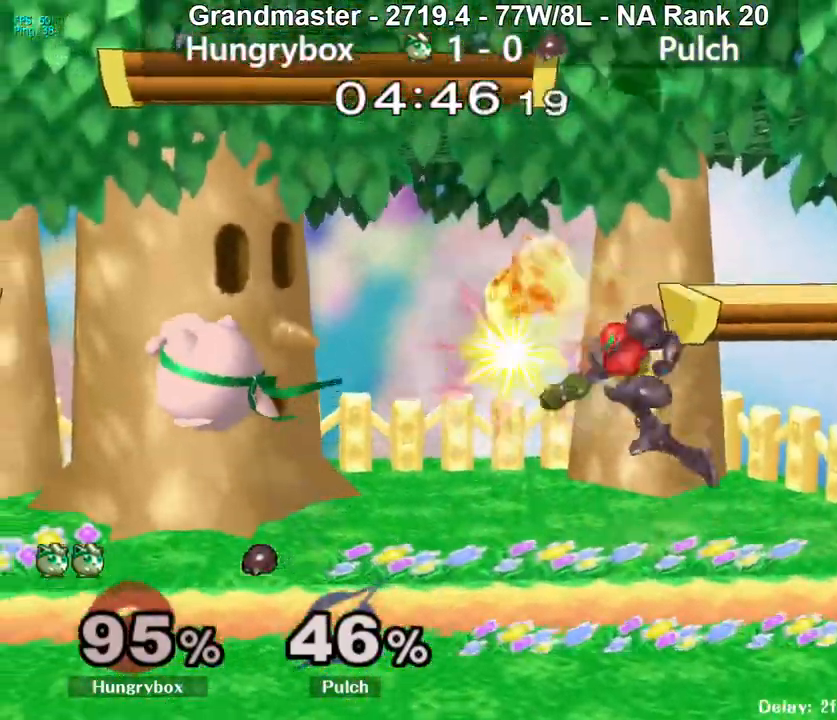
{"buttons": [], "left_stick": "left", "right_stick": "center", "events": [[183, "right_stick", "right"], [217, "Z", "down"], [250, "left_stick", "down"], [267, "Z", "up"], [317, "Z", "down"], [317, "left_stick", "left"], [317, "right_stick", "center"], [383, "Z", "up"], [417, "Z", "down"], [483, "Z", "up"]]}
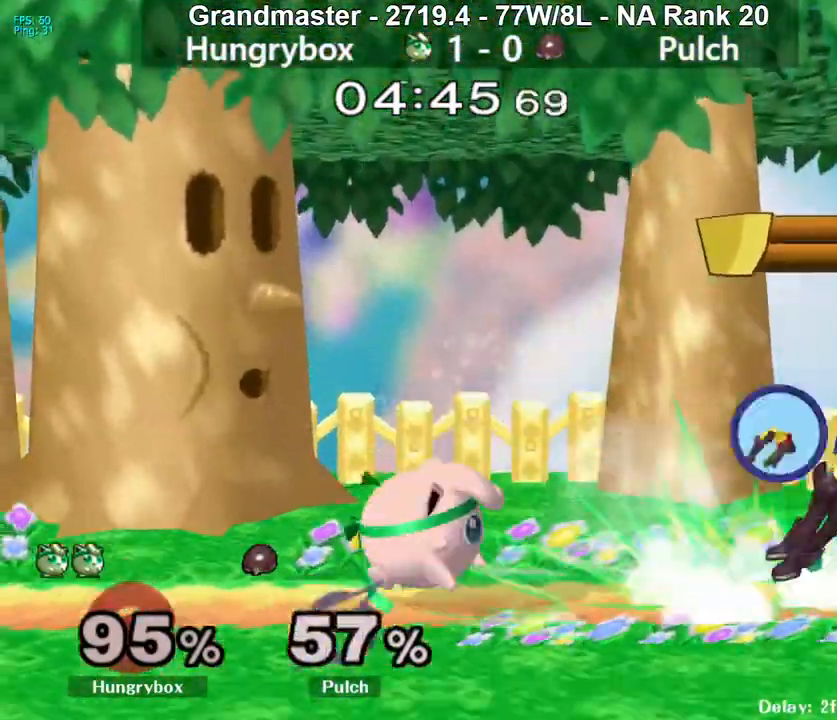
{"buttons": [], "left_stick": "right", "right_stick": "center", "events": [[33, "Z", "down"], [100, "Z", "up"], [167, "left_stick", "up"], [217, "left_stick", "up-right"], [317, "left_stick", "right"]]}
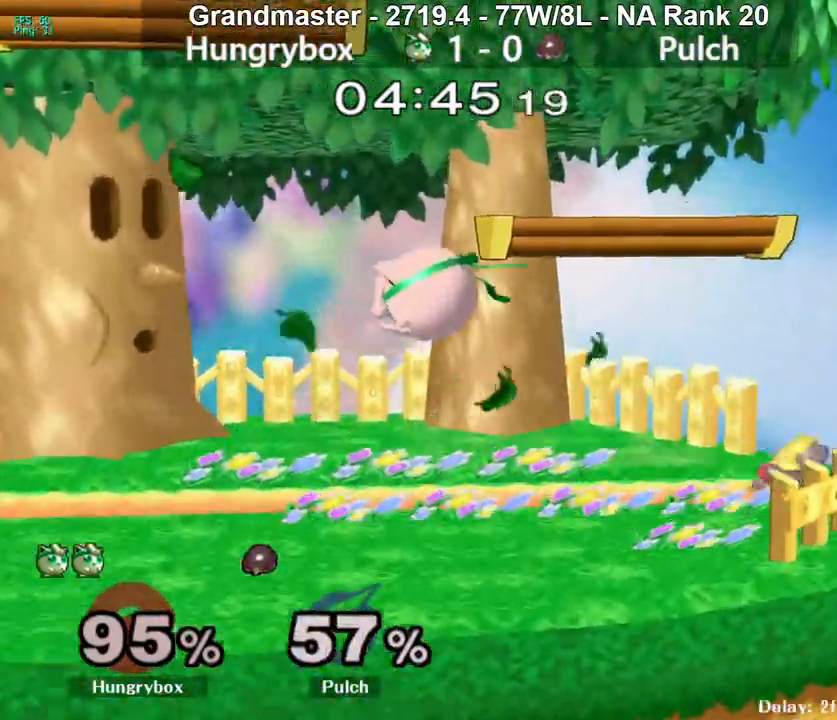
{"buttons": ["Z"], "left_stick": "down-left", "right_stick": "center", "events": [[250, "left_stick", "down"], [367, "Z", "down"], [367, "left_stick", "right"], [450, "Z", "up"], [450, "left_stick", "down-left"], [483, "Z", "down"]]}
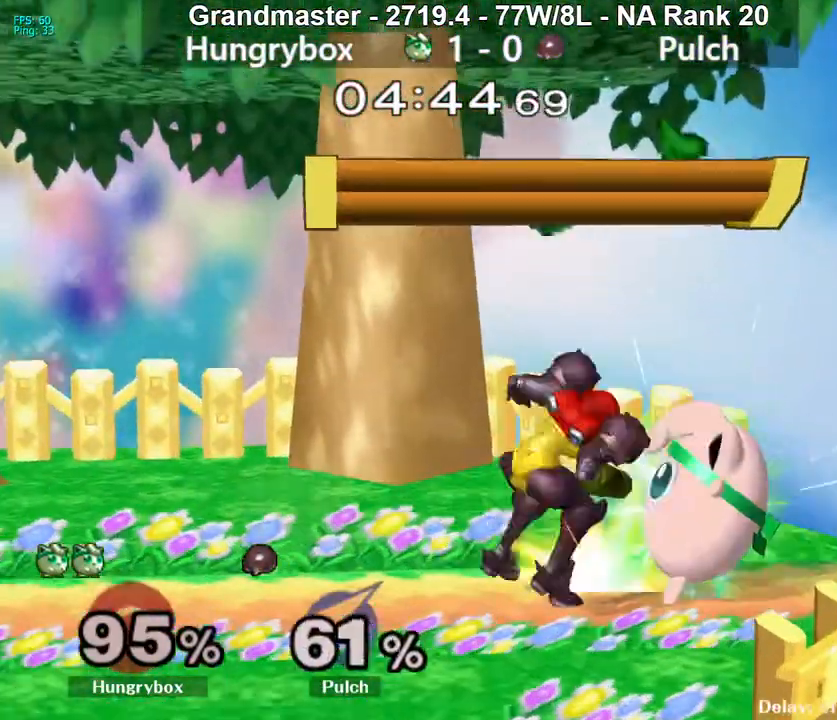
{"buttons": [], "left_stick": "right", "right_stick": "center", "events": [[50, "Z", "up"], [67, "left_stick", "center"], [83, "Z", "down"], [133, "Z", "up"], [317, "Z", "down"], [350, "Z", "up"], [467, "left_stick", "right"]]}
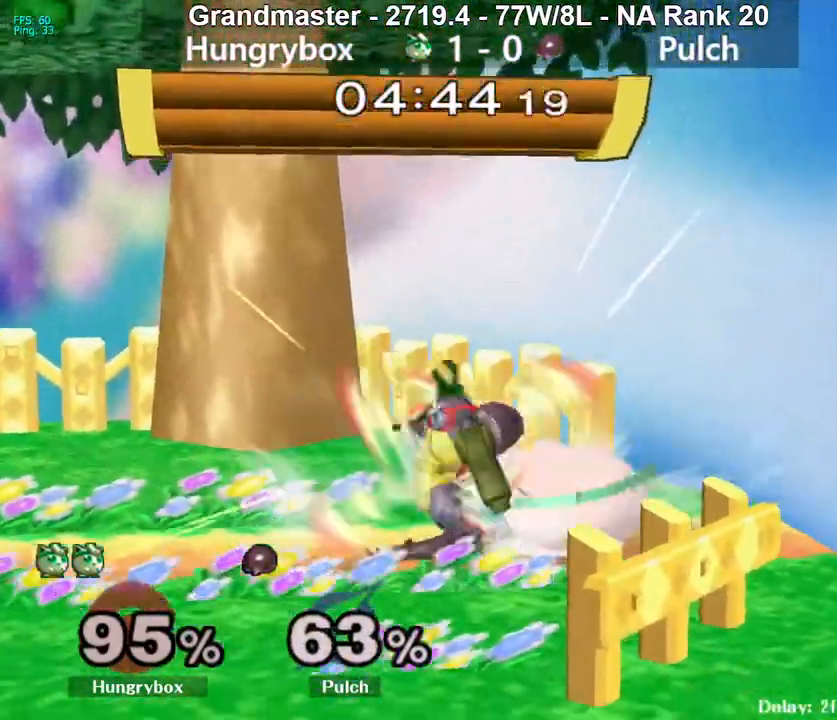
{"buttons": [], "left_stick": "right", "right_stick": "center", "events": [[200, "R1", "down"], [250, "R1", "up"]]}
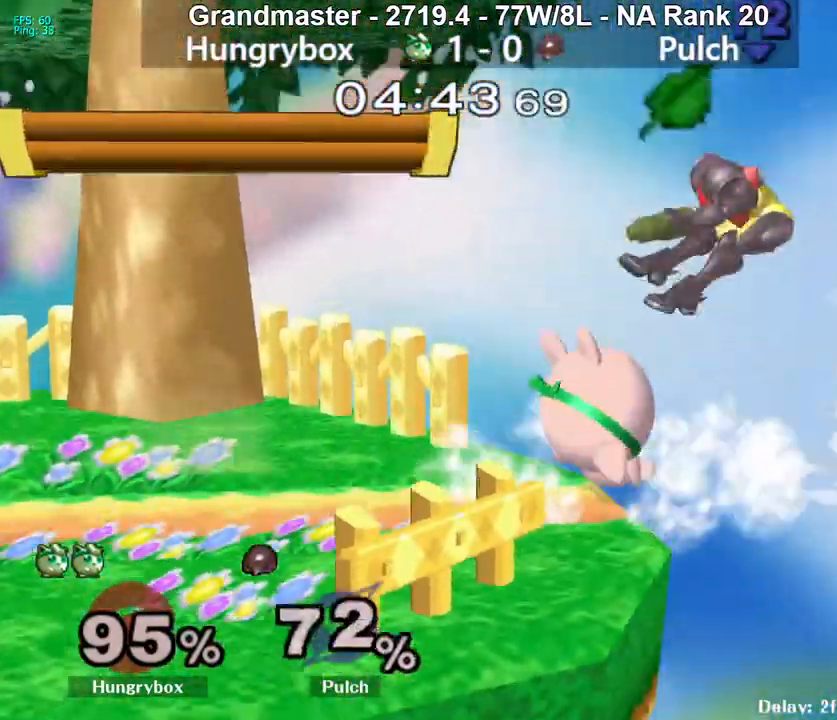
{"buttons": [], "left_stick": "right", "right_stick": "center", "events": [[50, "left_stick", "center"], [350, "left_stick", "up"], [483, "left_stick", "right"]]}
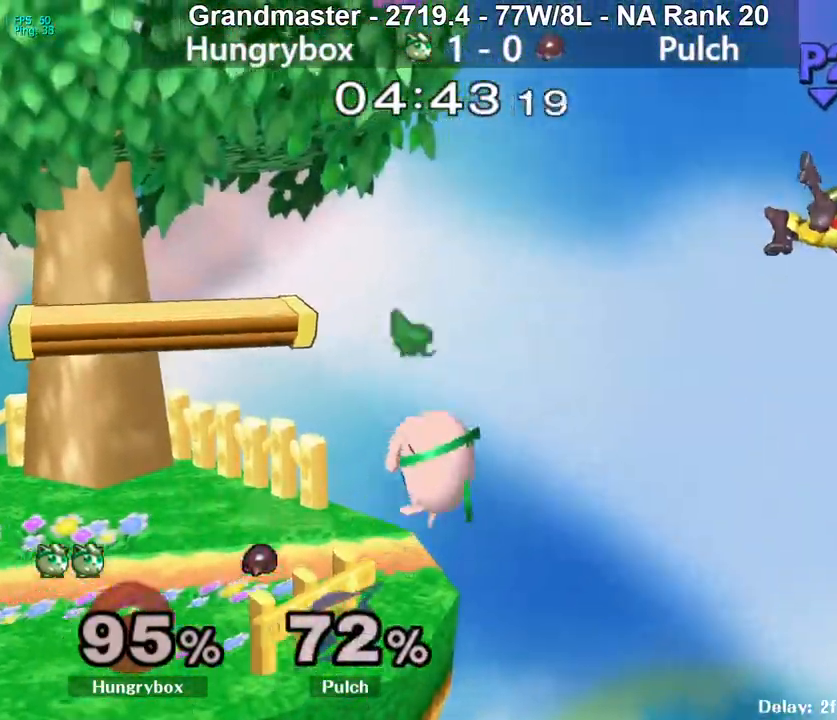
{"buttons": [], "left_stick": "center", "right_stick": "center", "events": [[233, "left_stick", "left"], [333, "left_stick", "center"]]}
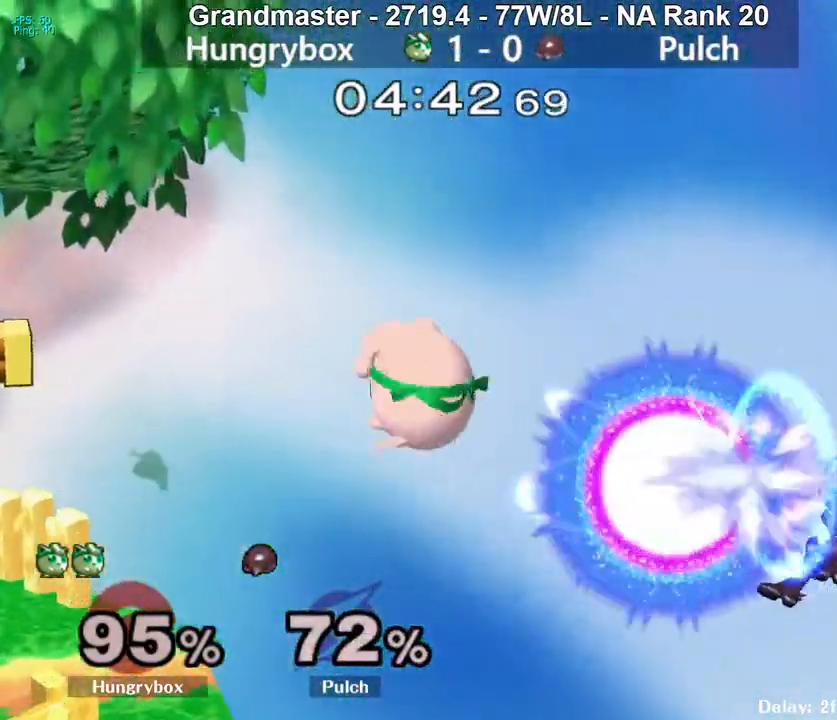
{"buttons": [], "left_stick": "right", "right_stick": "center", "events": [[50, "left_stick", "down"], [300, "left_stick", "down-right"], [417, "left_stick", "right"]]}